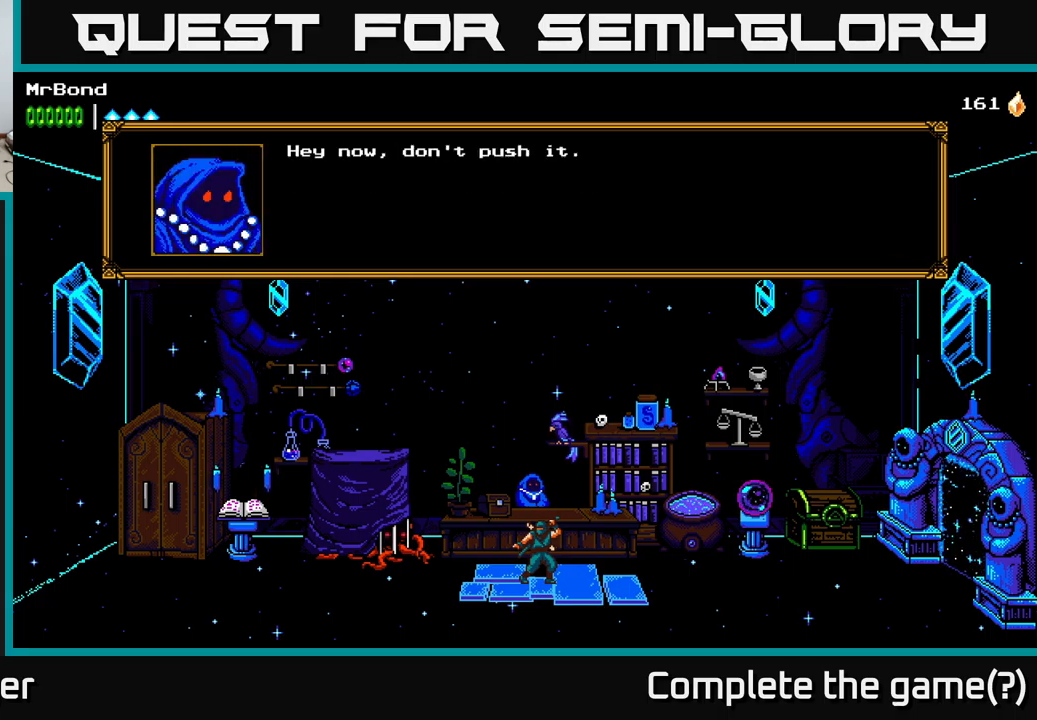
Gameplay with a controller (Xbox layout); each line is a JSON object with the inputs held at the frame after it. "events" lists button and stick changes between this image and that frame as [ms after this image, input, new state], when the widget could be followed in between.
{"buttons": ["A"], "left_stick": "center", "right_stick": "center", "events": [[184, "A", "up"], [500, "A", "down"]]}
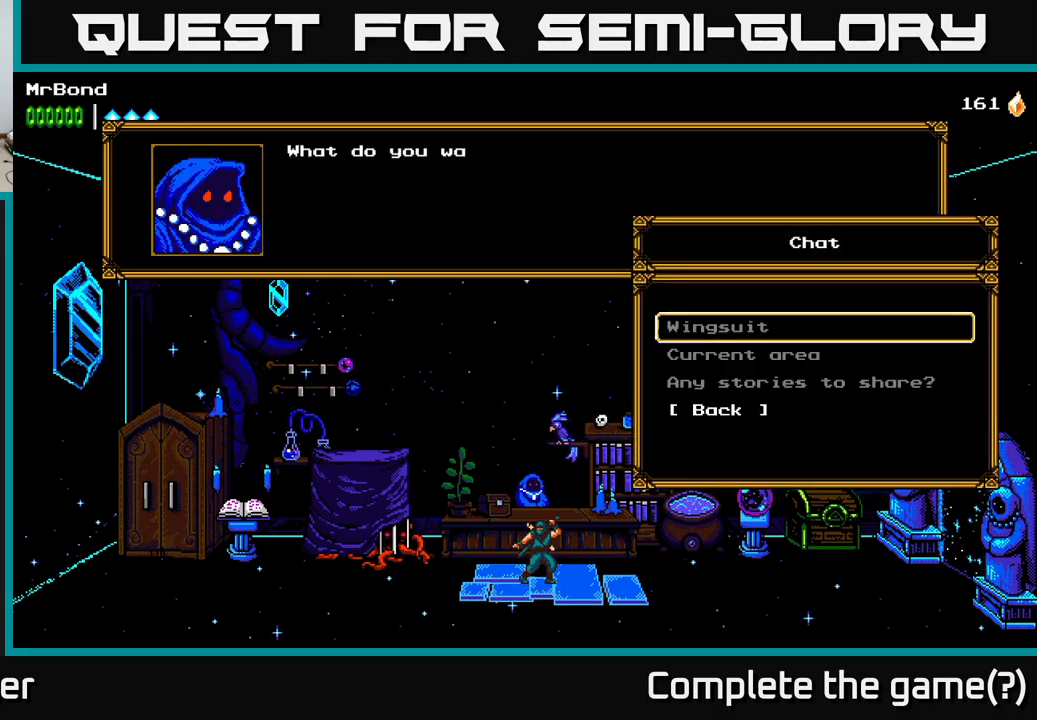
{"buttons": [], "left_stick": "center", "right_stick": "center", "events": [[100, "A", "up"]]}
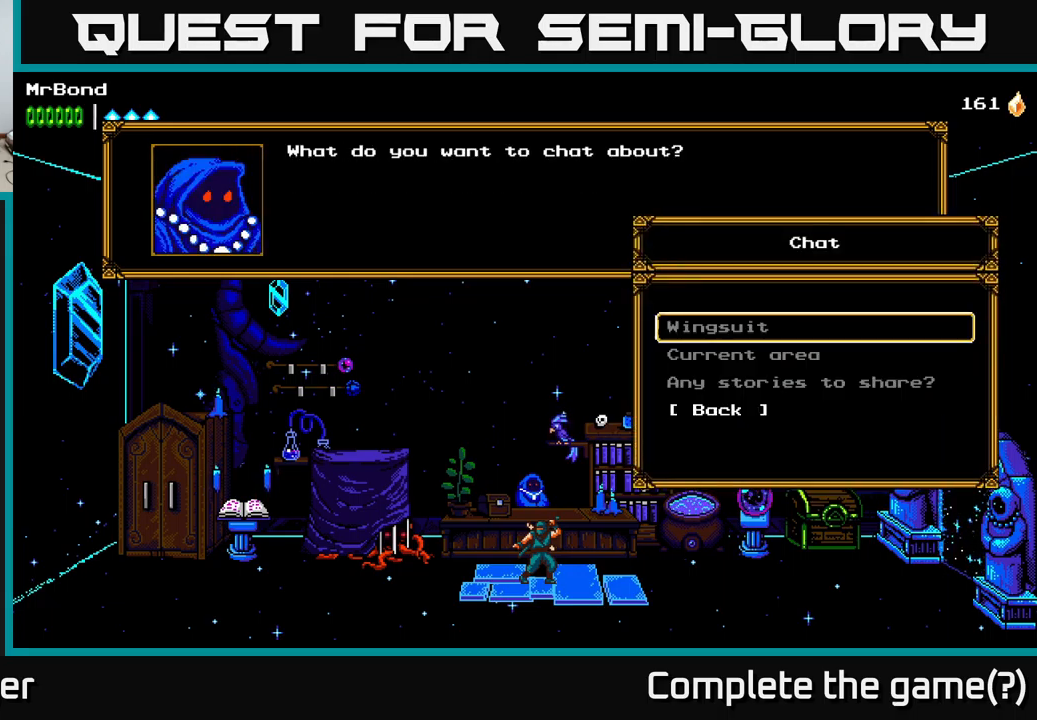
{"buttons": [], "left_stick": "center", "right_stick": "center", "events": [[184, "DPAD_DOWN", "down"], [250, "DPAD_DOWN", "up"], [367, "DPAD_DOWN", "down"], [450, "DPAD_DOWN", "up"]]}
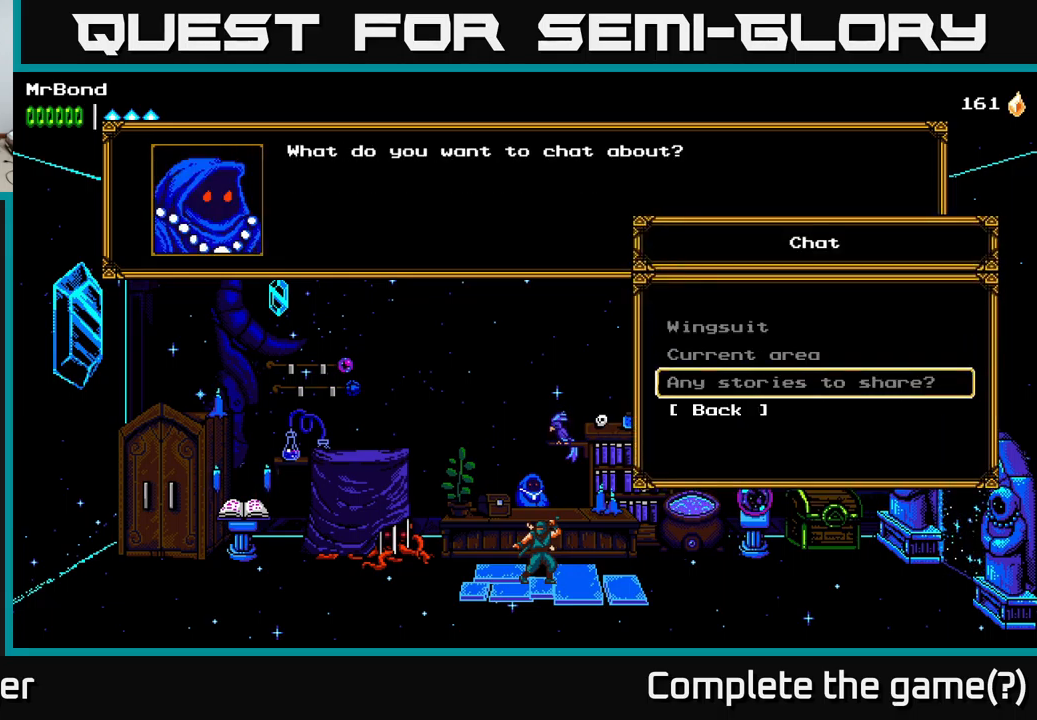
{"buttons": [], "left_stick": "center", "right_stick": "center", "events": [[34, "DPAD_DOWN", "down"], [134, "DPAD_DOWN", "up"], [200, "A", "down"], [350, "A", "up"]]}
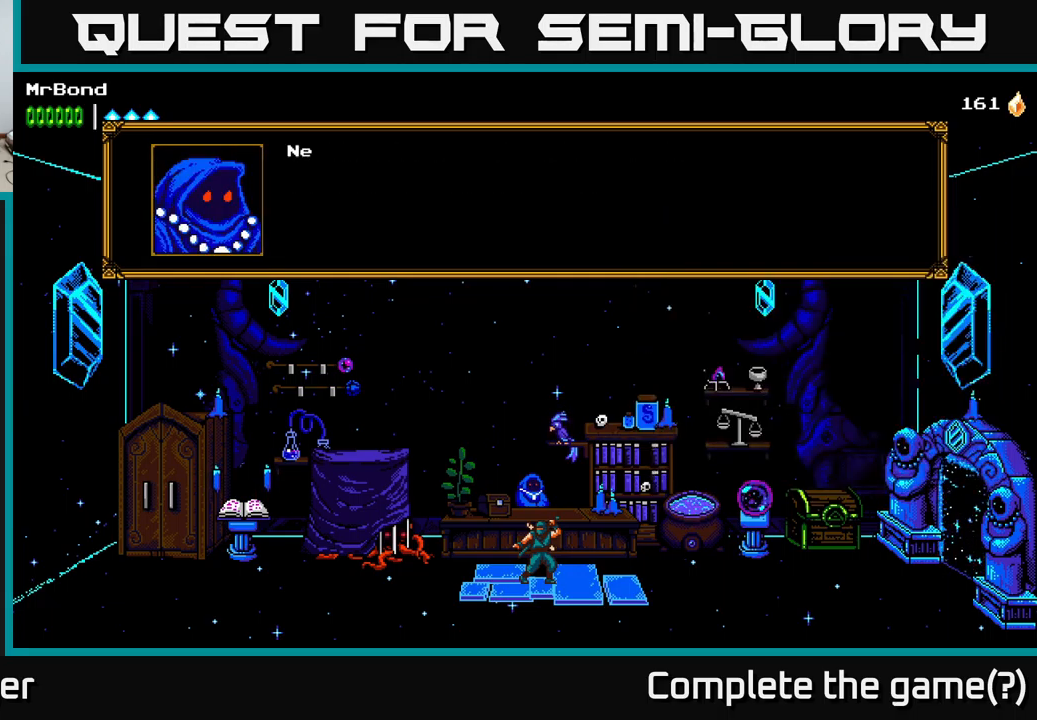
{"buttons": ["B"], "left_stick": "center", "right_stick": "center", "events": [[34, "DPAD_RIGHT", "down"], [384, "DPAD_RIGHT", "up"], [417, "B", "down"]]}
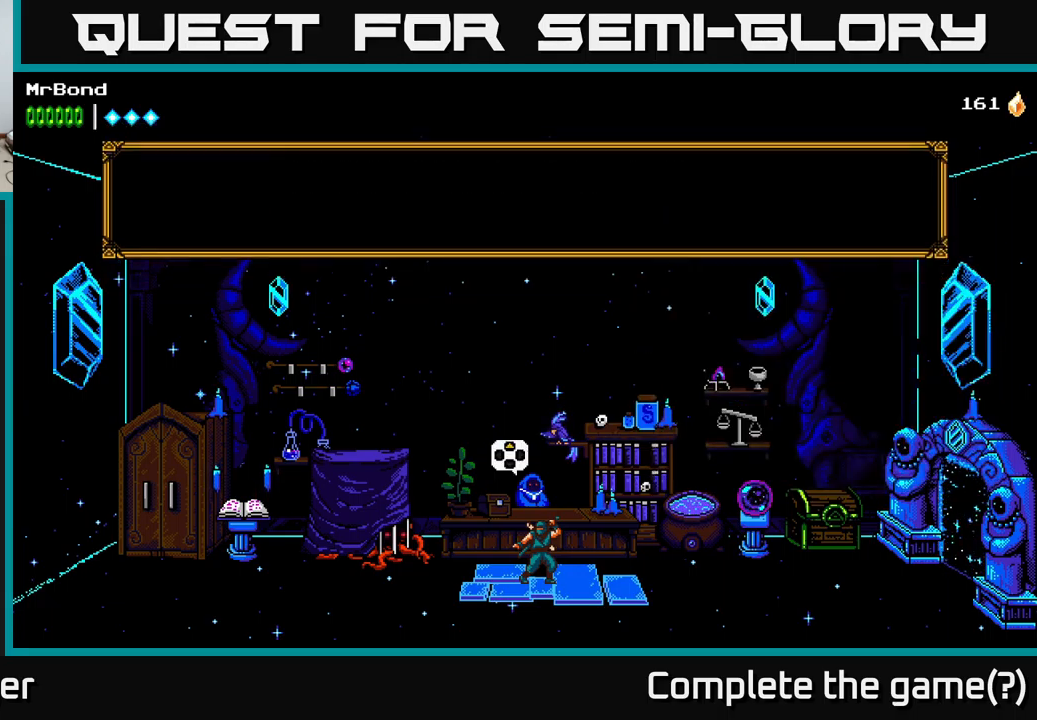
{"buttons": ["DPAD_RIGHT"], "left_stick": "center", "right_stick": "center", "events": [[84, "B", "up"], [367, "DPAD_RIGHT", "down"]]}
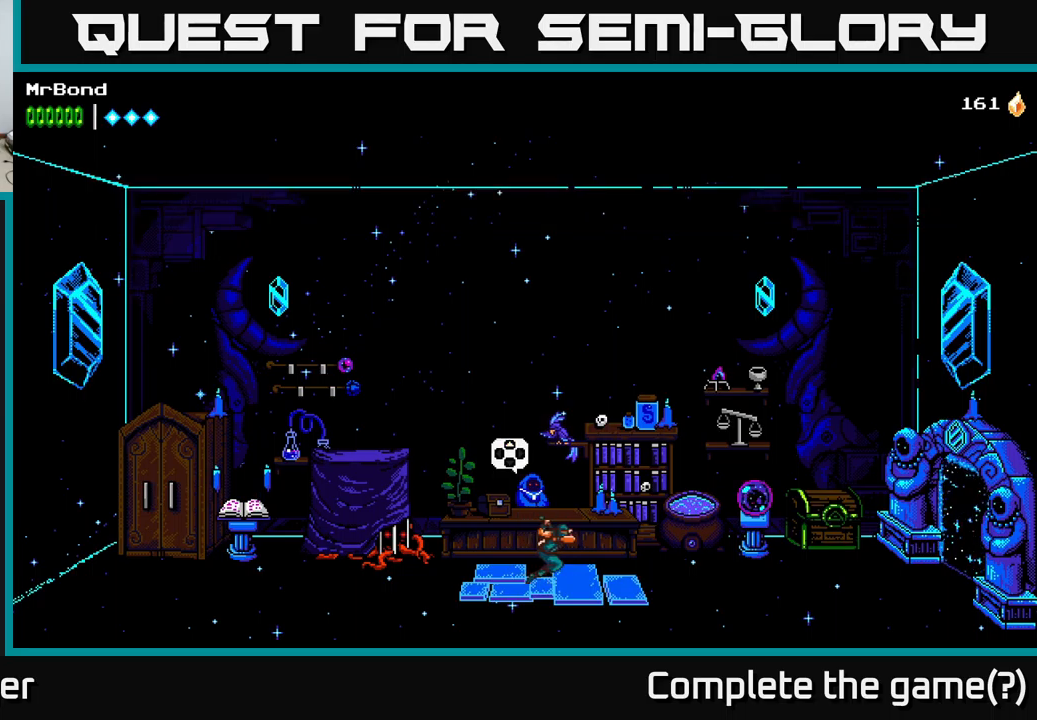
{"buttons": ["DPAD_RIGHT"], "left_stick": "center", "right_stick": "center", "events": [[300, "A", "down"], [467, "A", "up"]]}
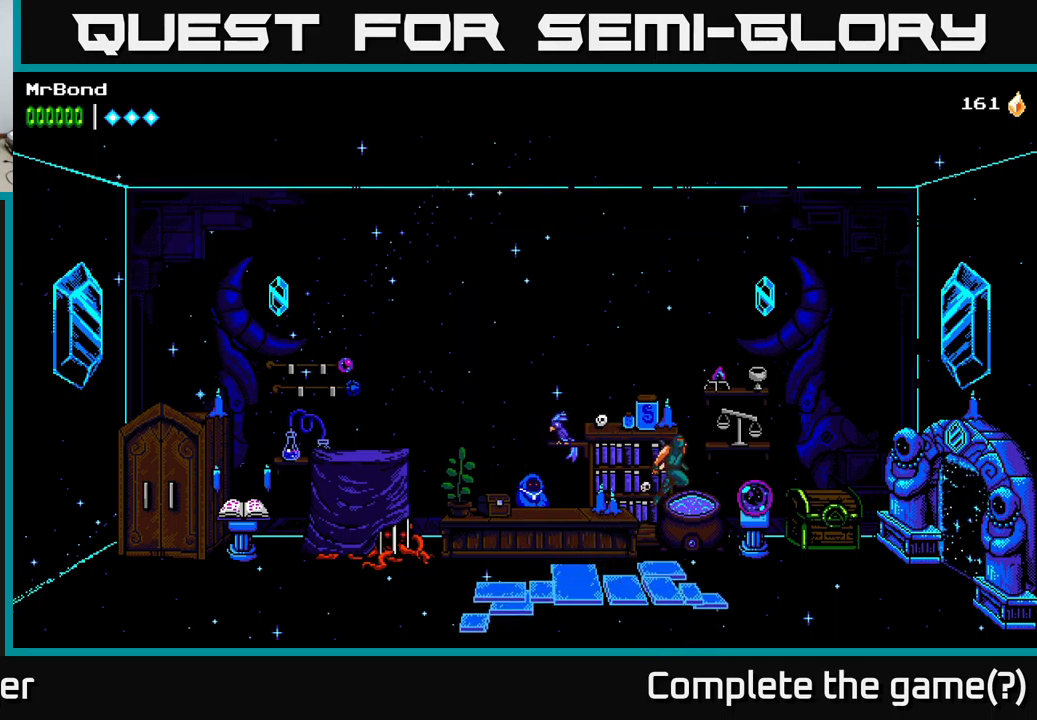
{"buttons": ["DPAD_RIGHT"], "left_stick": "center", "right_stick": "center", "events": []}
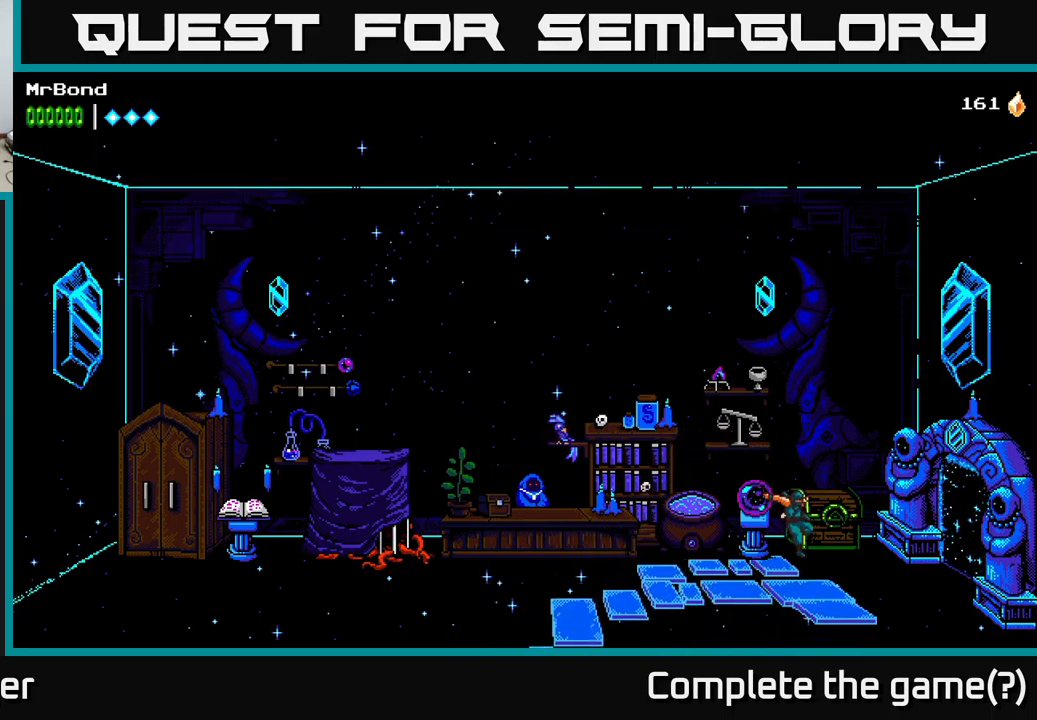
{"buttons": ["DPAD_RIGHT"], "left_stick": "center", "right_stick": "center", "events": []}
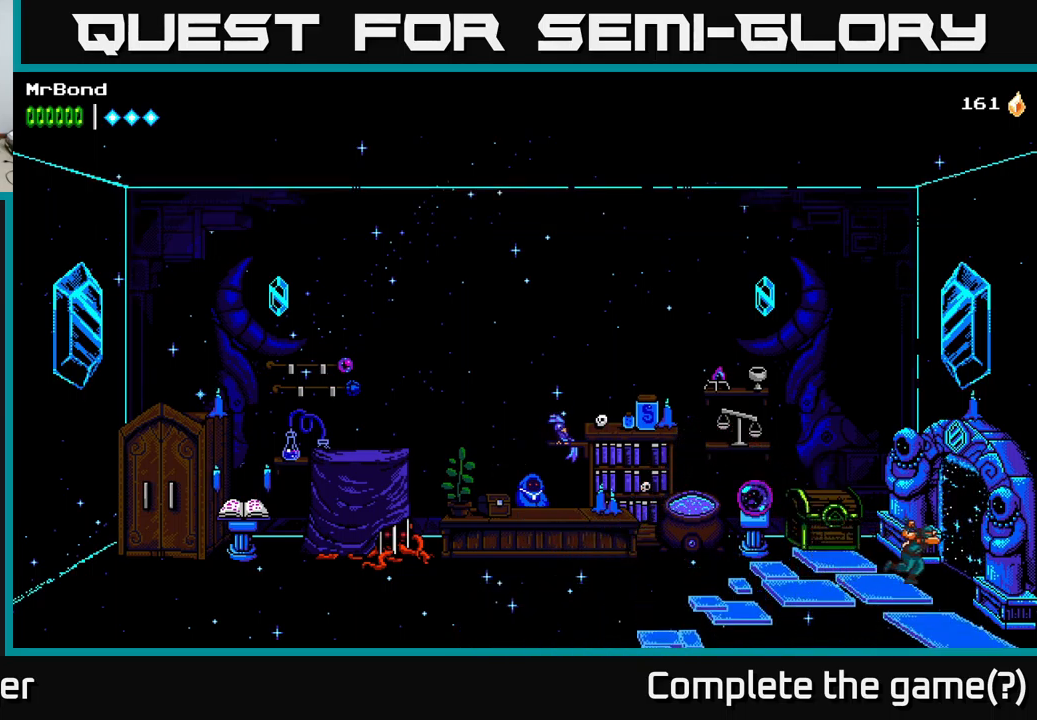
{"buttons": ["DPAD_RIGHT"], "left_stick": "center", "right_stick": "center", "events": []}
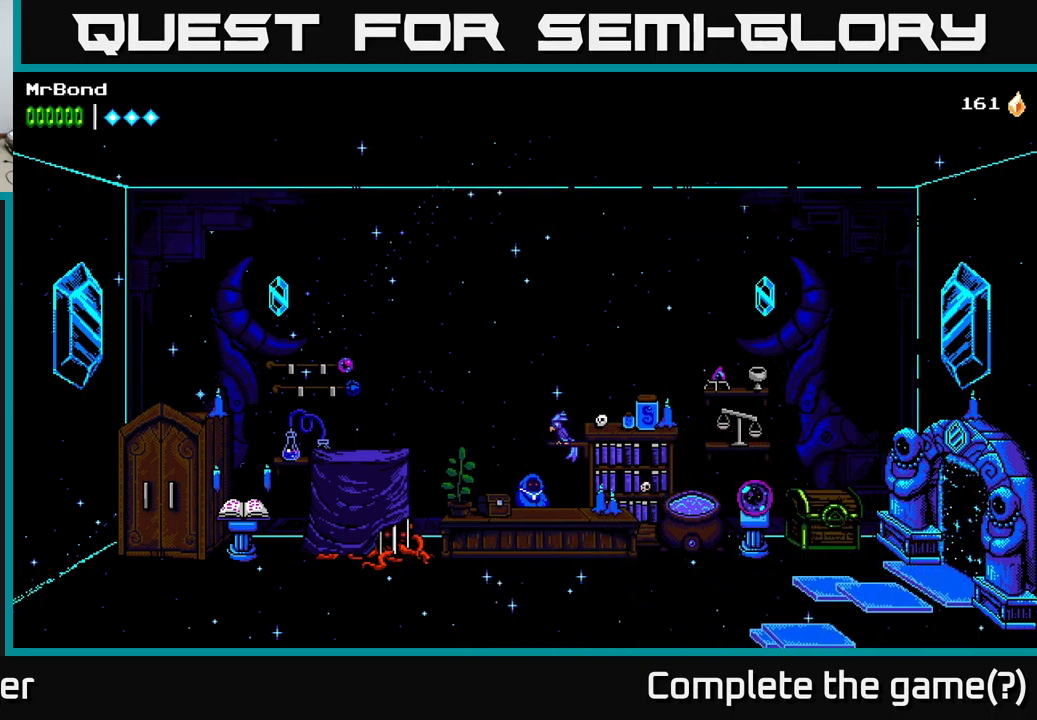
{"buttons": ["DPAD_RIGHT"], "left_stick": "center", "right_stick": "center", "events": []}
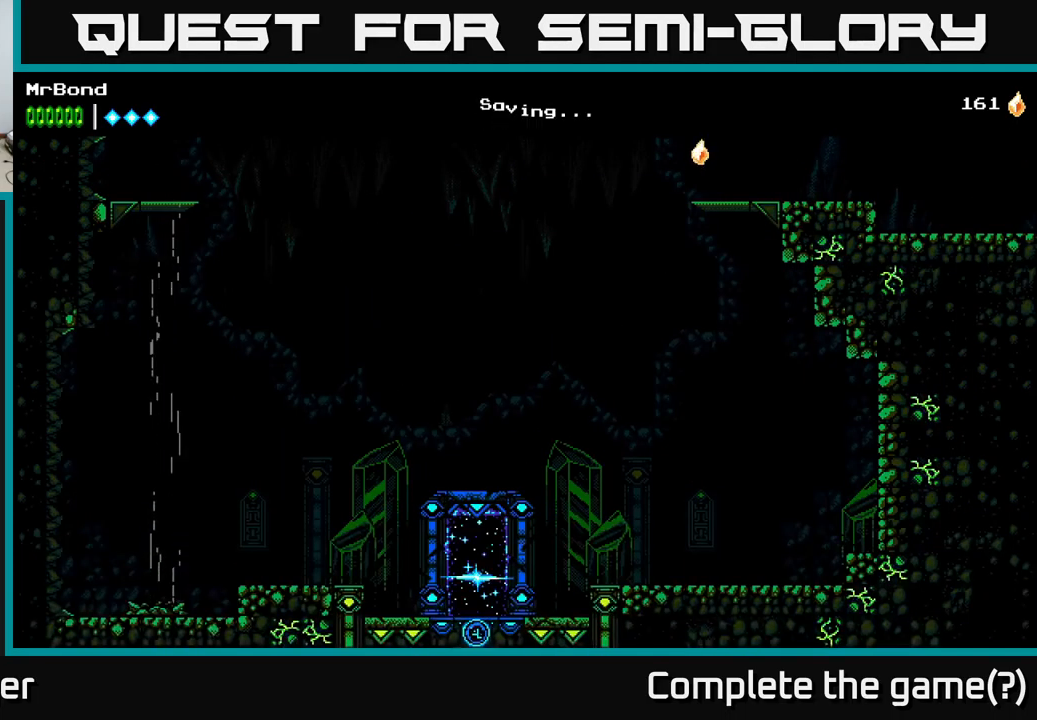
{"buttons": ["DPAD_RIGHT"], "left_stick": "center", "right_stick": "center", "events": [[150, "DPAD_RIGHT", "up"], [367, "DPAD_RIGHT", "down"]]}
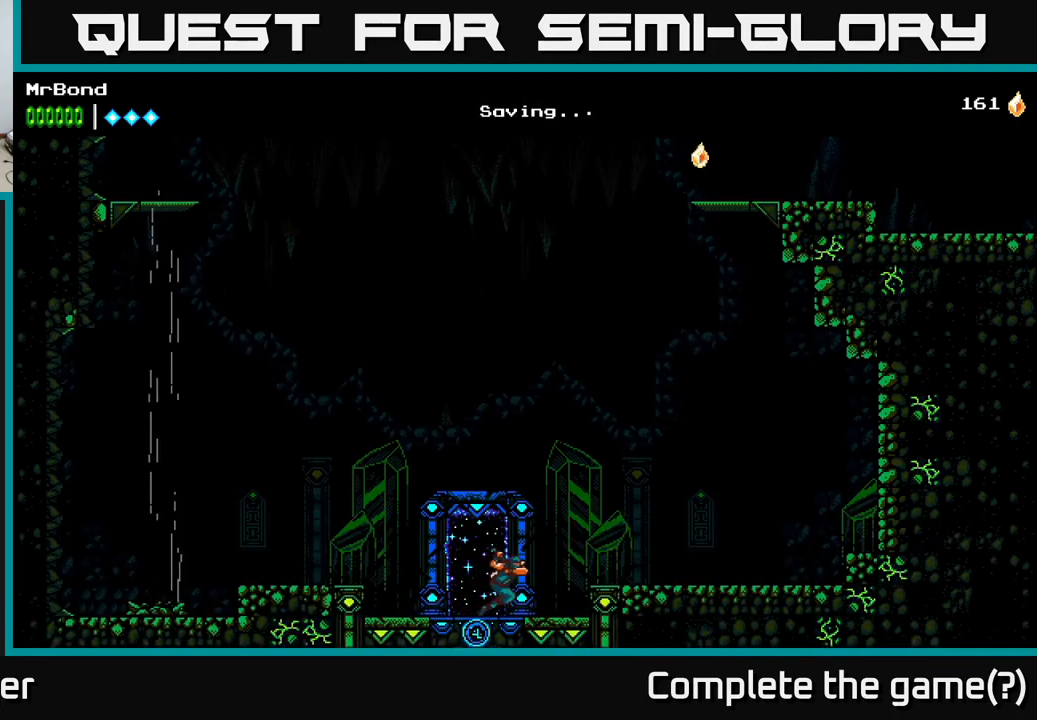
{"buttons": ["DPAD_LEFT"], "left_stick": "center", "right_stick": "center", "events": [[200, "DPAD_RIGHT", "up"], [267, "DPAD_LEFT", "down"]]}
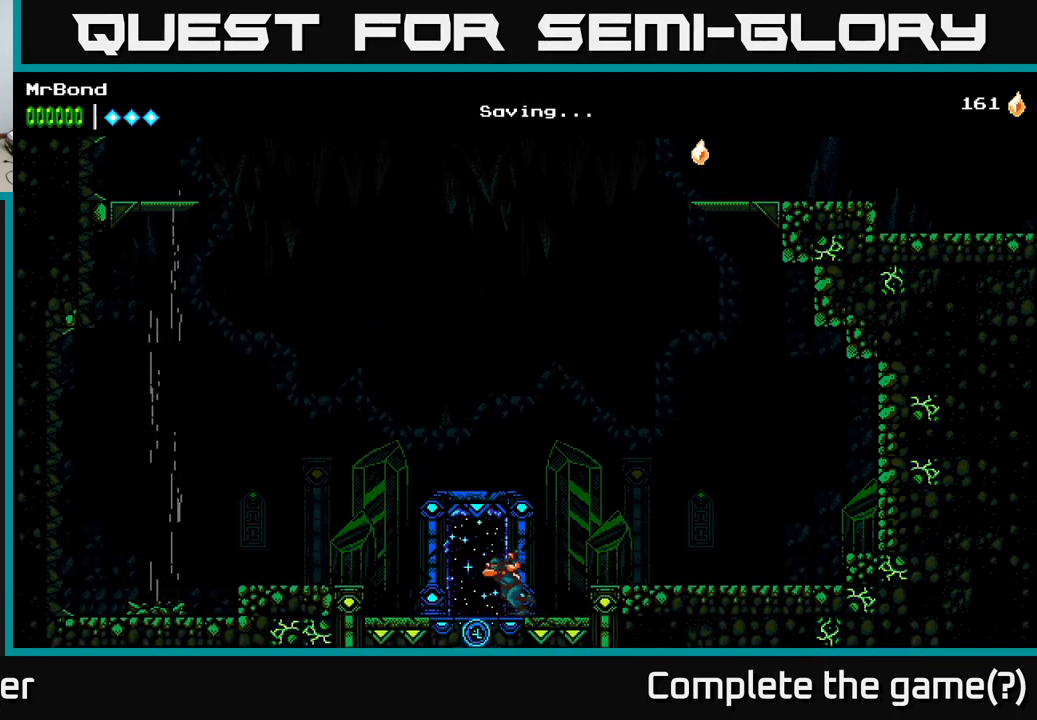
{"buttons": ["DPAD_LEFT"], "left_stick": "center", "right_stick": "center", "events": [[150, "A", "down"], [333, "A", "up"]]}
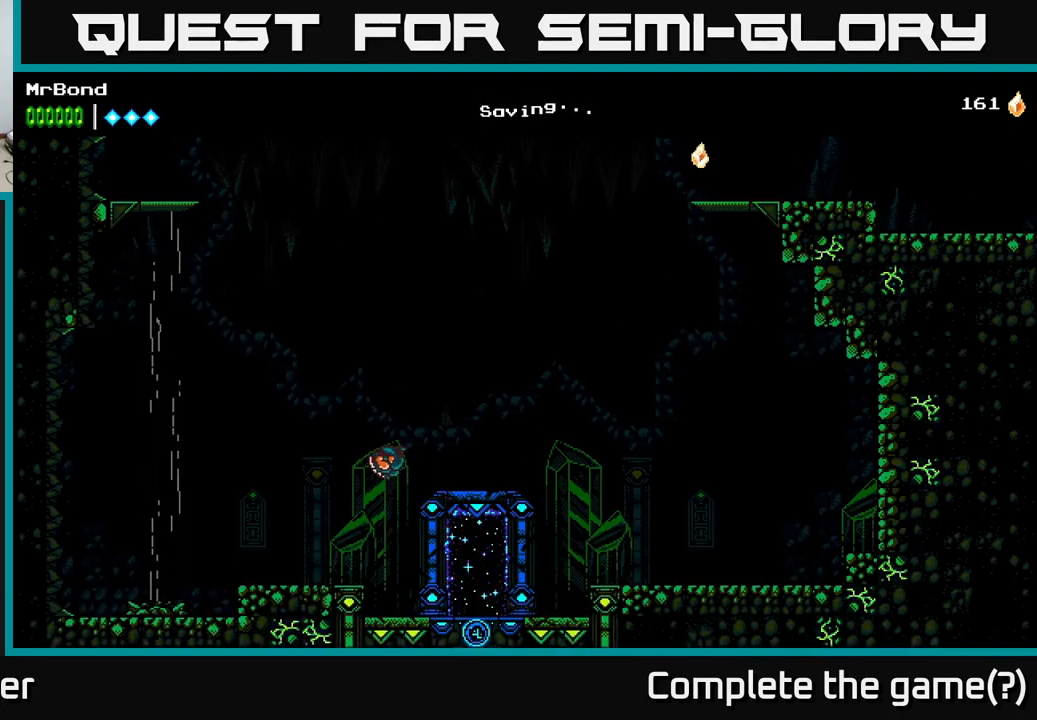
{"buttons": ["A", "DPAD_LEFT"], "left_stick": "center", "right_stick": "center", "events": [[417, "A", "down"]]}
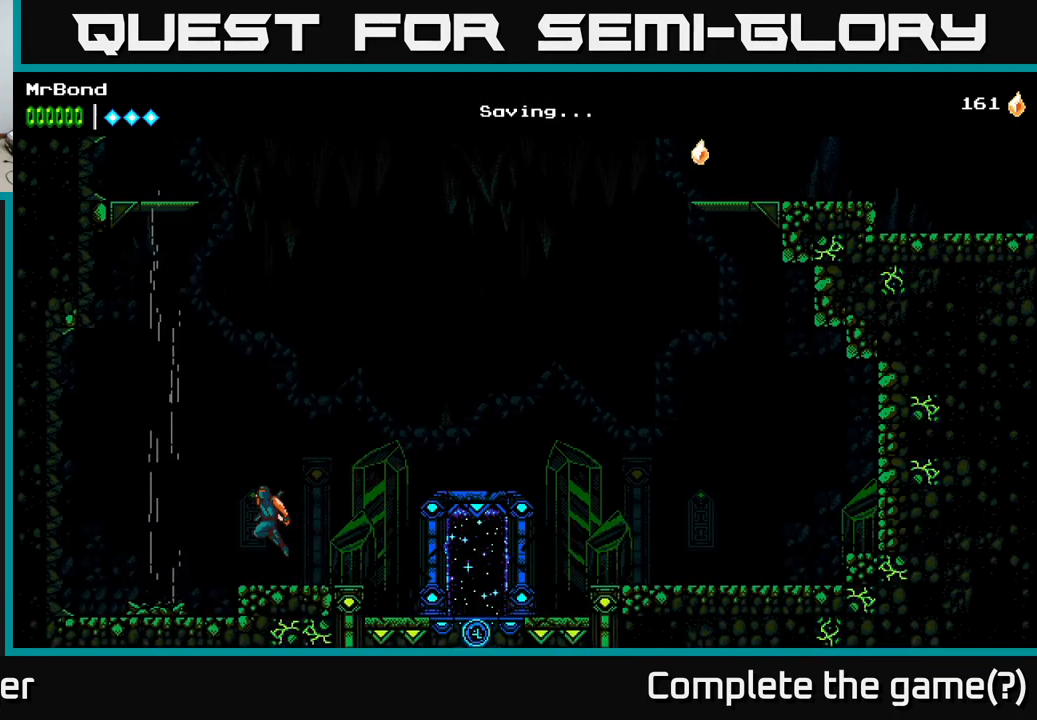
{"buttons": ["A"], "left_stick": "center", "right_stick": "center", "events": [[167, "A", "up"], [266, "A", "down"], [366, "DPAD_LEFT", "up"]]}
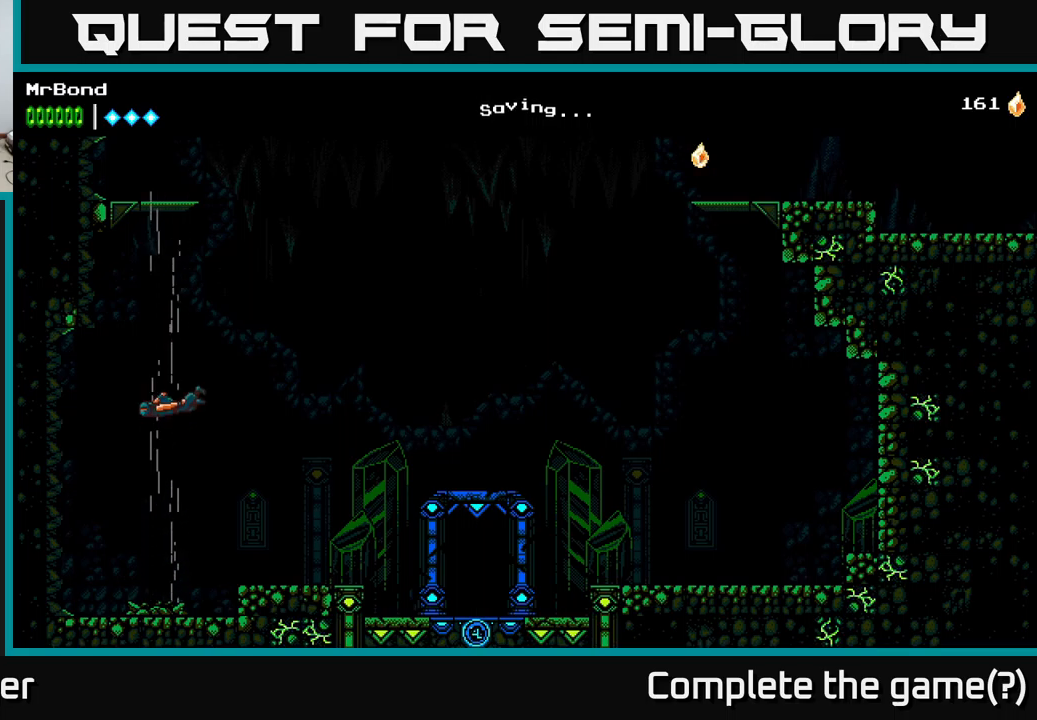
{"buttons": ["A"], "left_stick": "center", "right_stick": "center", "events": []}
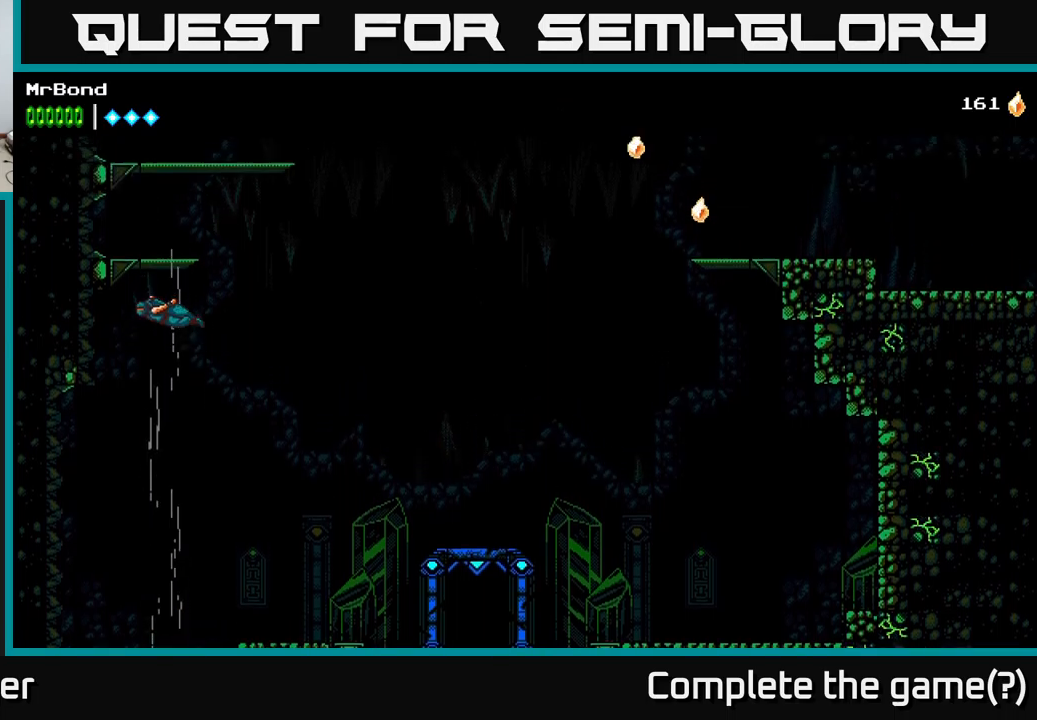
{"buttons": ["A"], "left_stick": "center", "right_stick": "center", "events": []}
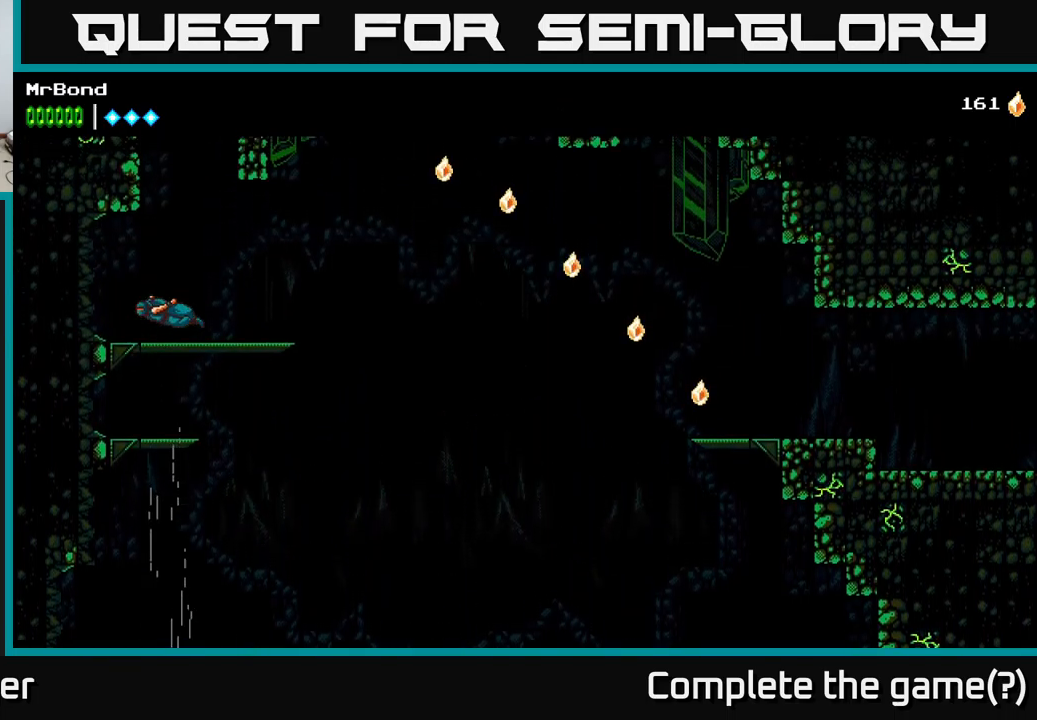
{"buttons": [], "left_stick": "center", "right_stick": "center", "events": [[383, "A", "up"]]}
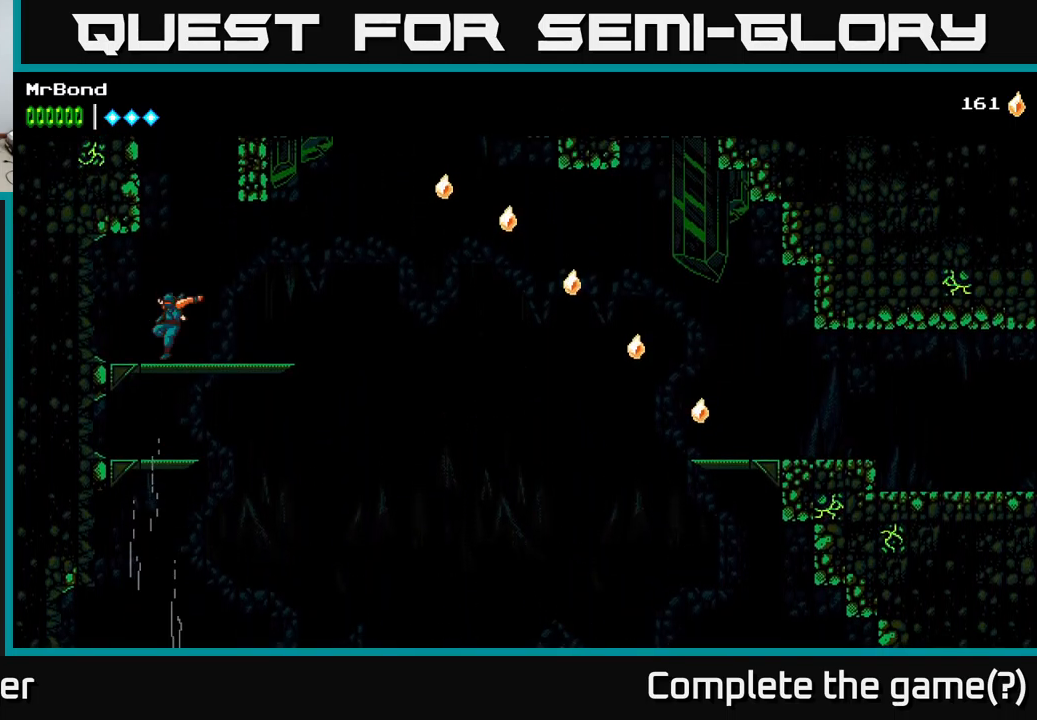
{"buttons": ["A", "DPAD_LEFT"], "left_stick": "center", "right_stick": "center", "events": [[117, "DPAD_RIGHT", "down"], [267, "DPAD_RIGHT", "up"], [333, "A", "down"], [433, "DPAD_LEFT", "down"]]}
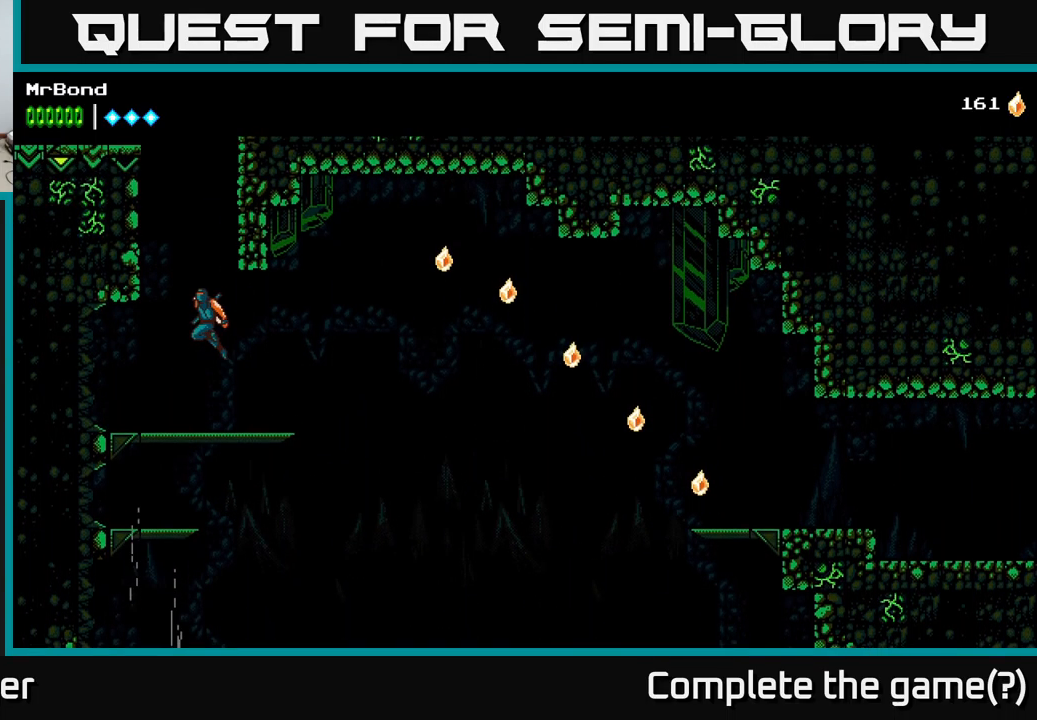
{"buttons": ["DPAD_RIGHT"], "left_stick": "center", "right_stick": "center", "events": [[117, "A", "up"], [200, "A", "down"], [283, "DPAD_LEFT", "up"], [283, "DPAD_RIGHT", "down"], [467, "A", "up"]]}
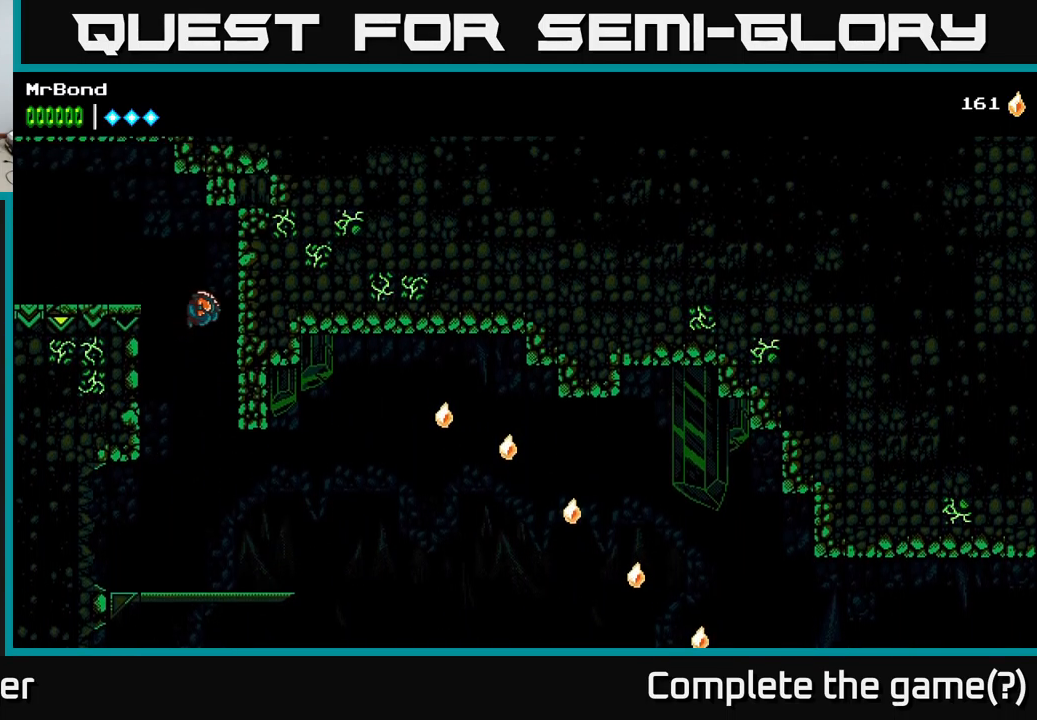
{"buttons": ["A", "DPAD_LEFT"], "left_stick": "center", "right_stick": "center", "events": [[133, "A", "down"], [150, "DPAD_RIGHT", "up"], [183, "DPAD_LEFT", "down"]]}
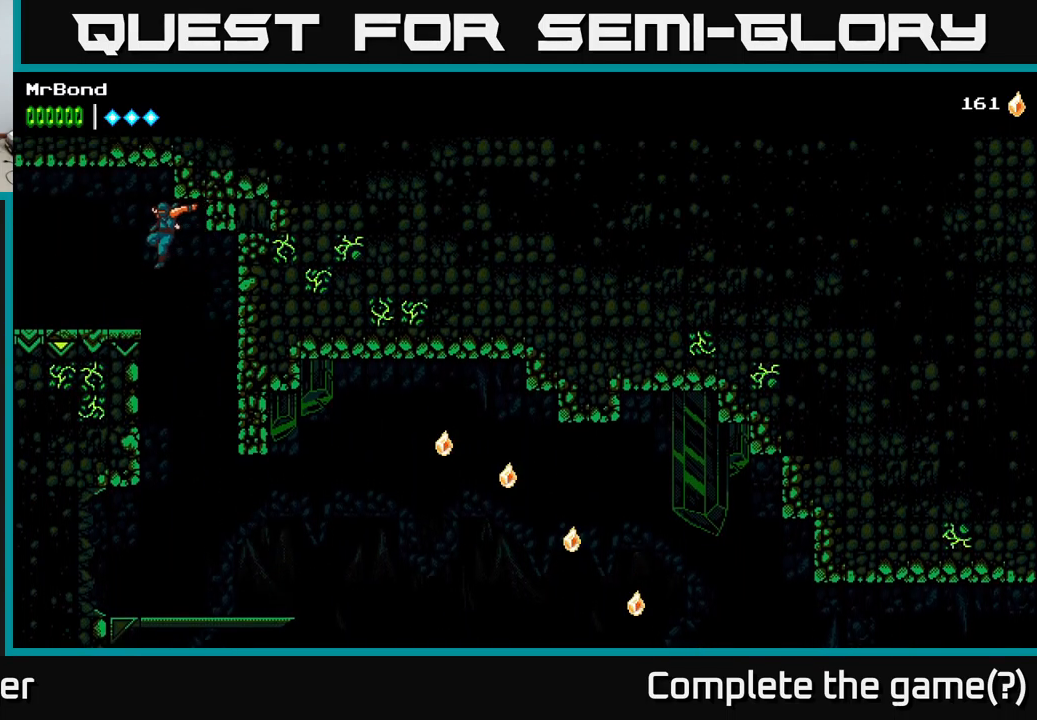
{"buttons": ["DPAD_LEFT"], "left_stick": "center", "right_stick": "center", "events": [[17, "A", "up"], [300, "A", "down"], [483, "A", "up"]]}
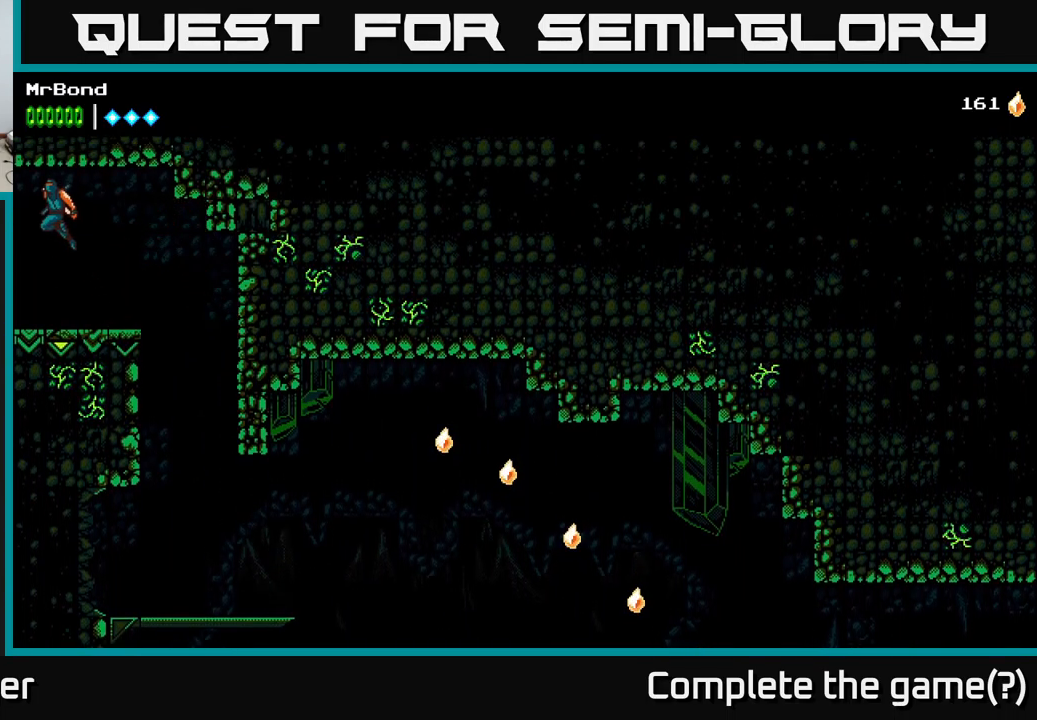
{"buttons": ["A", "DPAD_LEFT"], "left_stick": "center", "right_stick": "center", "events": [[50, "A", "down"]]}
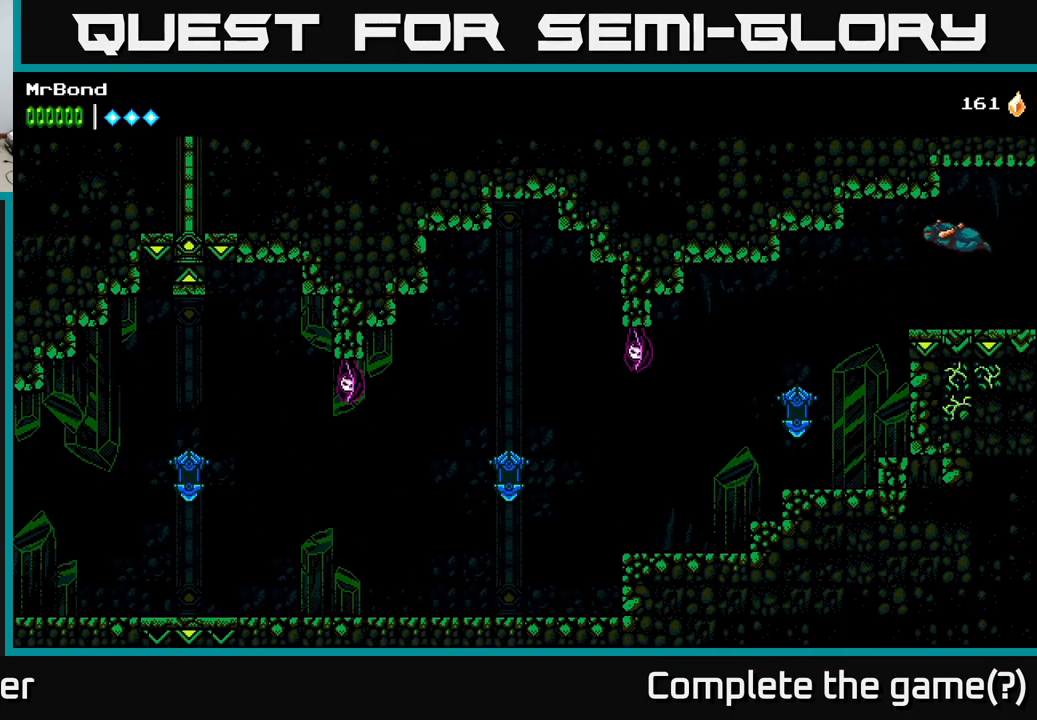
{"buttons": ["X", "DPAD_LEFT"], "left_stick": "center", "right_stick": "center", "events": [[383, "A", "up"], [417, "X", "down"]]}
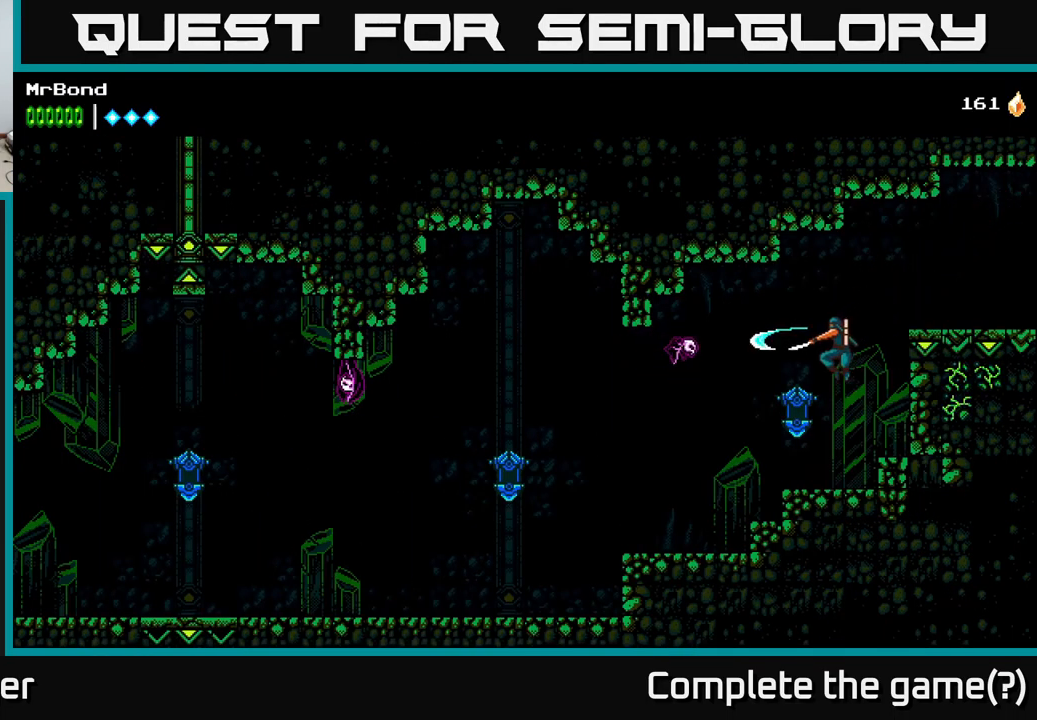
{"buttons": ["DPAD_LEFT"], "left_stick": "center", "right_stick": "center", "events": [[17, "X", "up"], [183, "X", "down"], [334, "X", "up"]]}
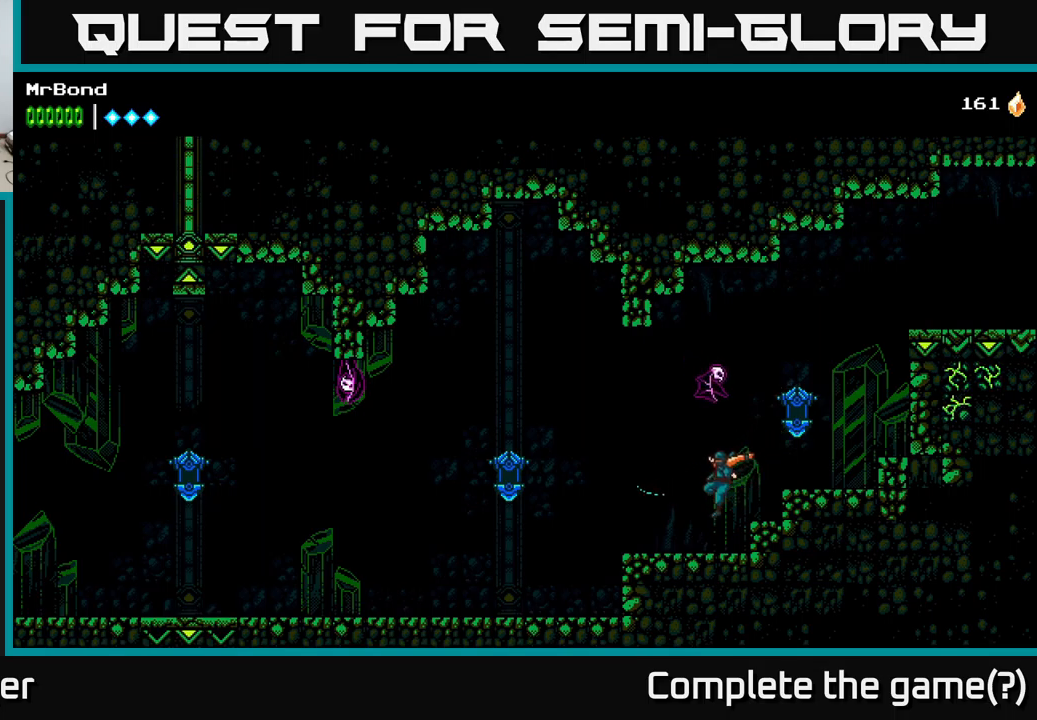
{"buttons": ["A", "DPAD_LEFT"], "left_stick": "center", "right_stick": "center", "events": [[317, "X", "down"], [384, "A", "down"], [450, "X", "up"]]}
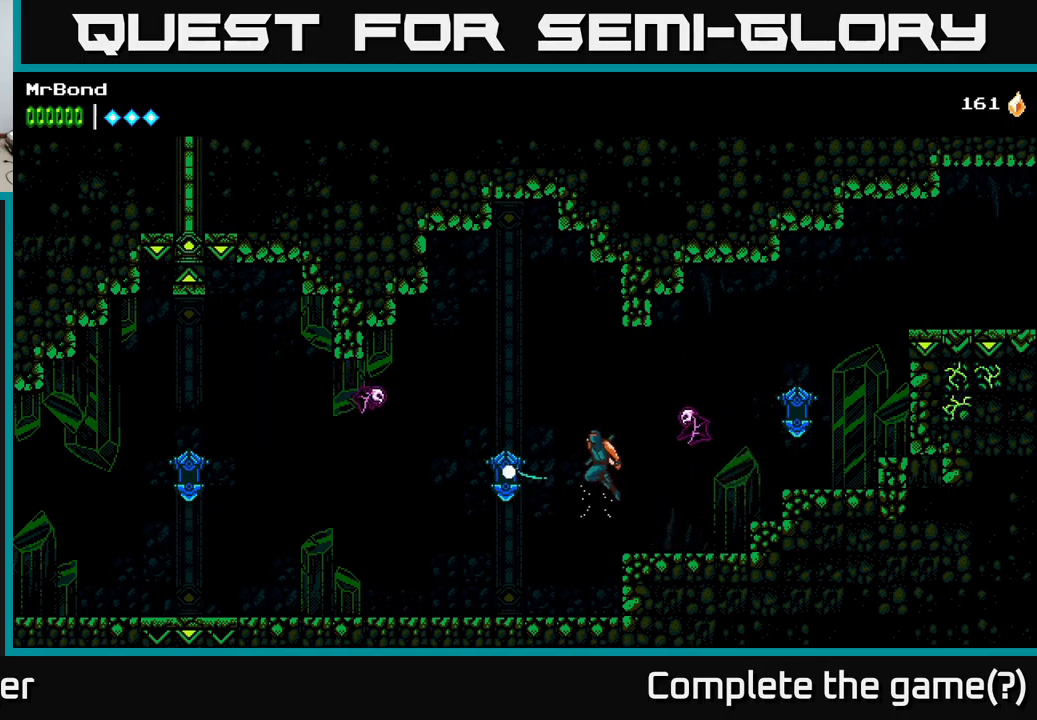
{"buttons": ["X", "DPAD_LEFT"], "left_stick": "center", "right_stick": "center", "events": [[150, "A", "up"], [350, "X", "down"]]}
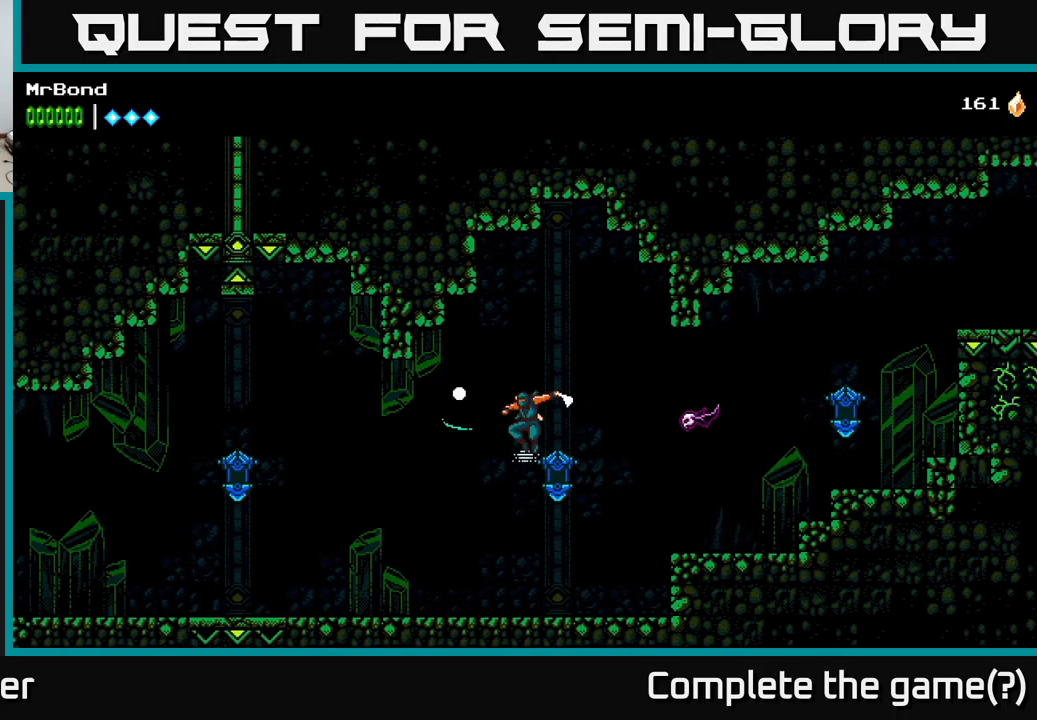
{"buttons": ["X", "DPAD_LEFT"], "left_stick": "center", "right_stick": "center", "events": [[17, "X", "up"], [200, "A", "down"], [367, "X", "down"], [434, "A", "up"]]}
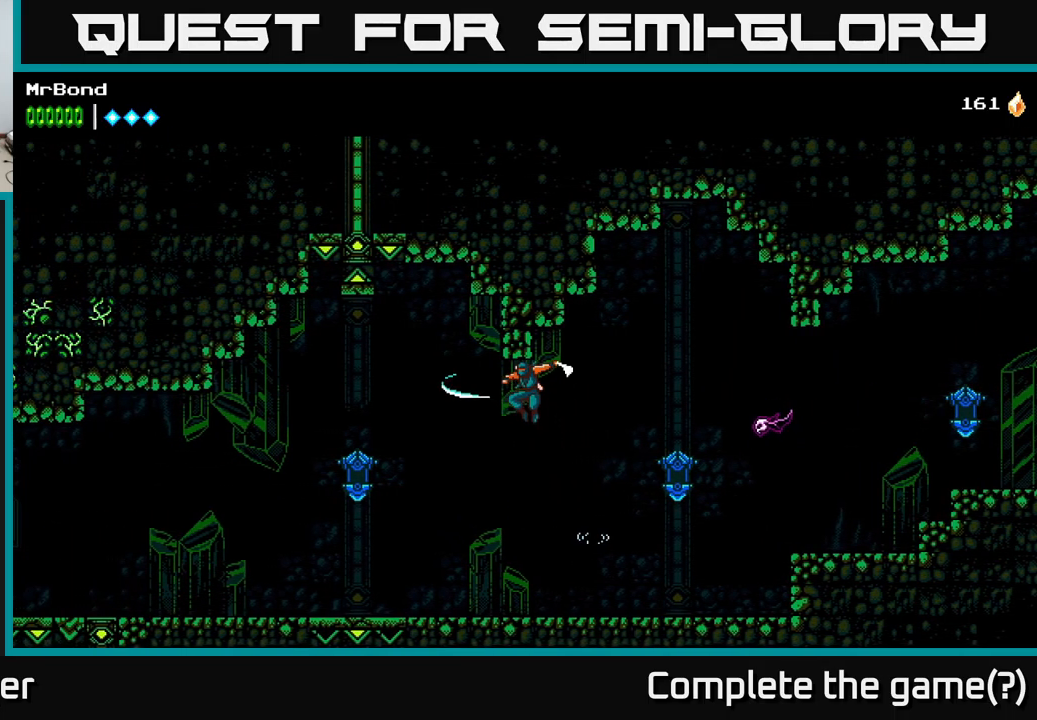
{"buttons": ["X", "DPAD_LEFT"], "left_stick": "center", "right_stick": "center", "events": [[167, "X", "up"], [367, "X", "down"]]}